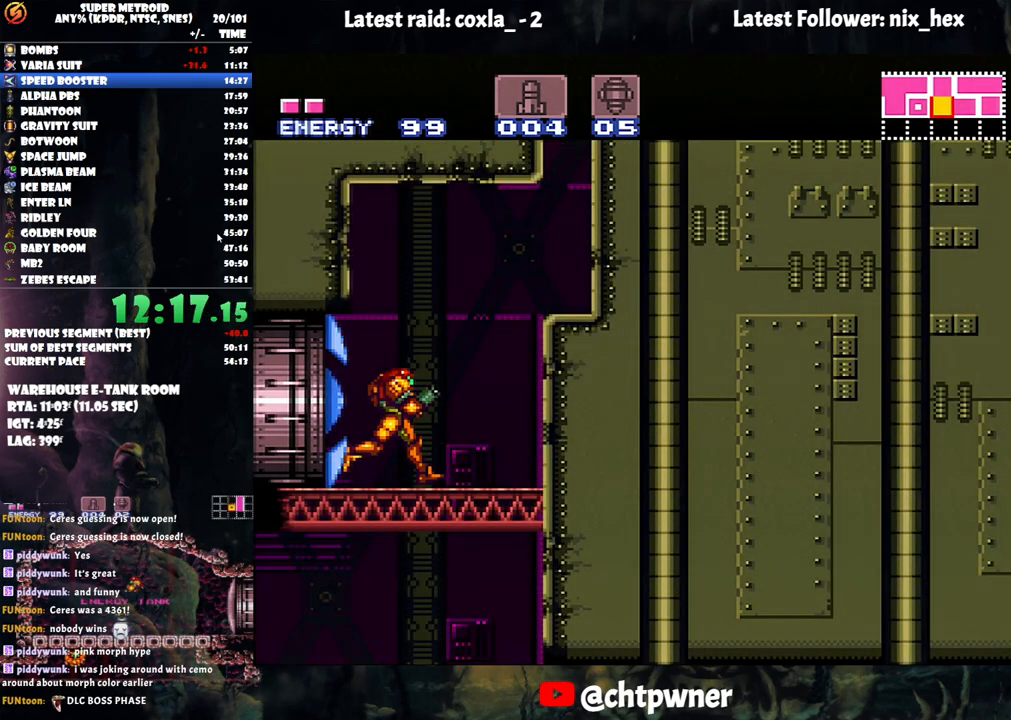
Gameplay with a controller (Nintendo layout); each line is a JSON object with the inputs held at the frame after it. "events" lists button and stick changes between this image and that frame as [ms after this image, input, new state], when the widget could be followed in between. Not read: L3 R3.
{"buttons": ["A", "B", "DPAD_RIGHT"], "events": [[83, "B", "down"]]}
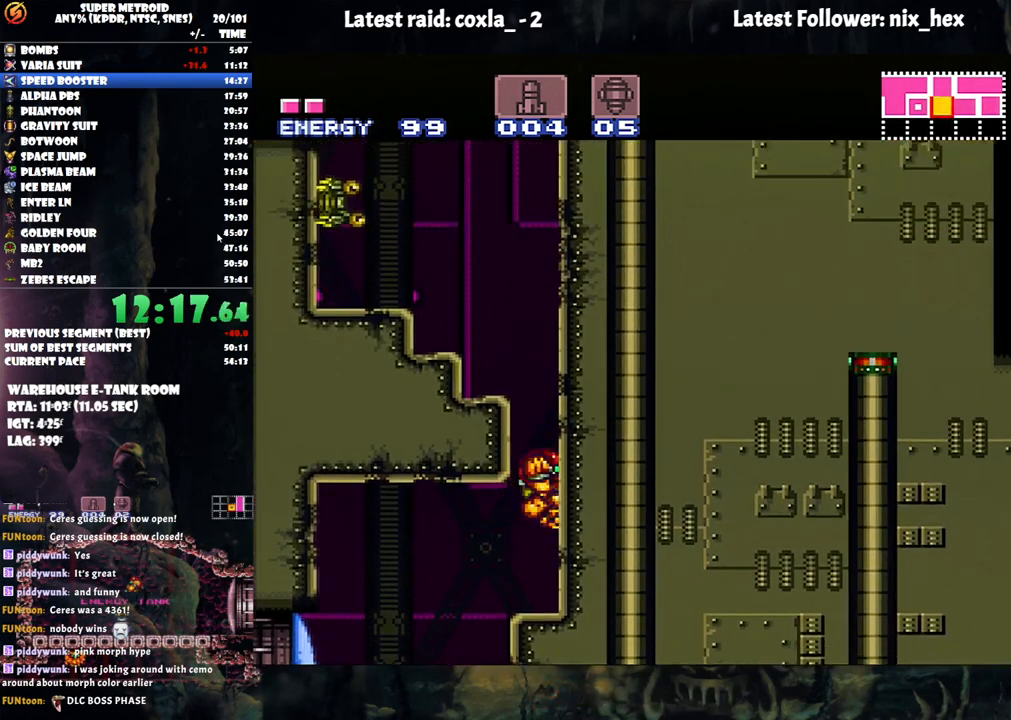
{"buttons": ["B", "R1", "DPAD_LEFT"], "events": [[33, "DPAD_RIGHT", "up"], [83, "A", "up"], [83, "B", "up"], [100, "DPAD_LEFT", "down"], [183, "B", "down"], [417, "R1", "down"]]}
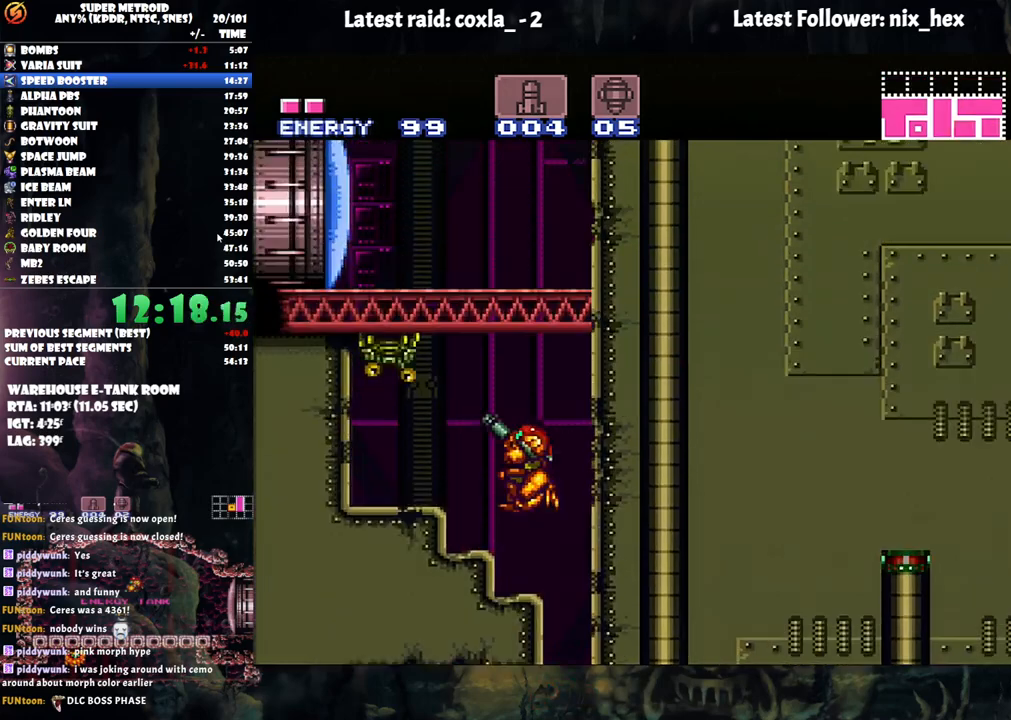
{"buttons": ["DPAD_LEFT"], "events": [[33, "Y", "down"], [150, "B", "up"], [167, "Y", "up"], [200, "DPAD_LEFT", "up"], [250, "Y", "down"], [383, "DPAD_LEFT", "down"], [383, "Y", "up"], [483, "R1", "up"]]}
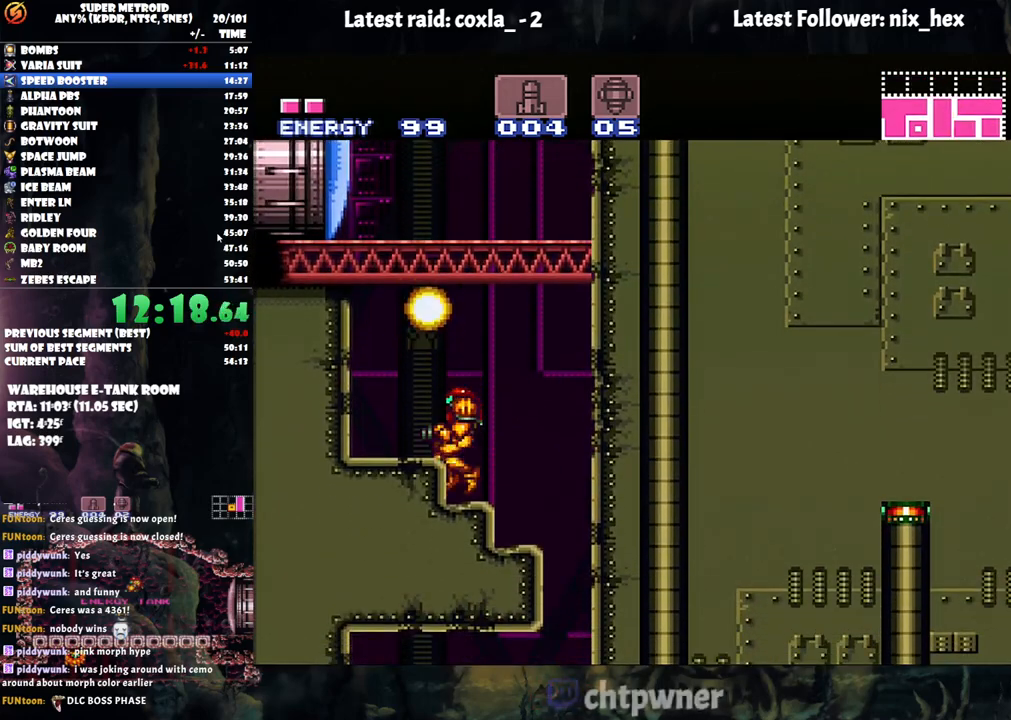
{"buttons": ["A", "DPAD_LEFT"], "events": [[117, "B", "down"], [300, "B", "up"], [417, "A", "down"]]}
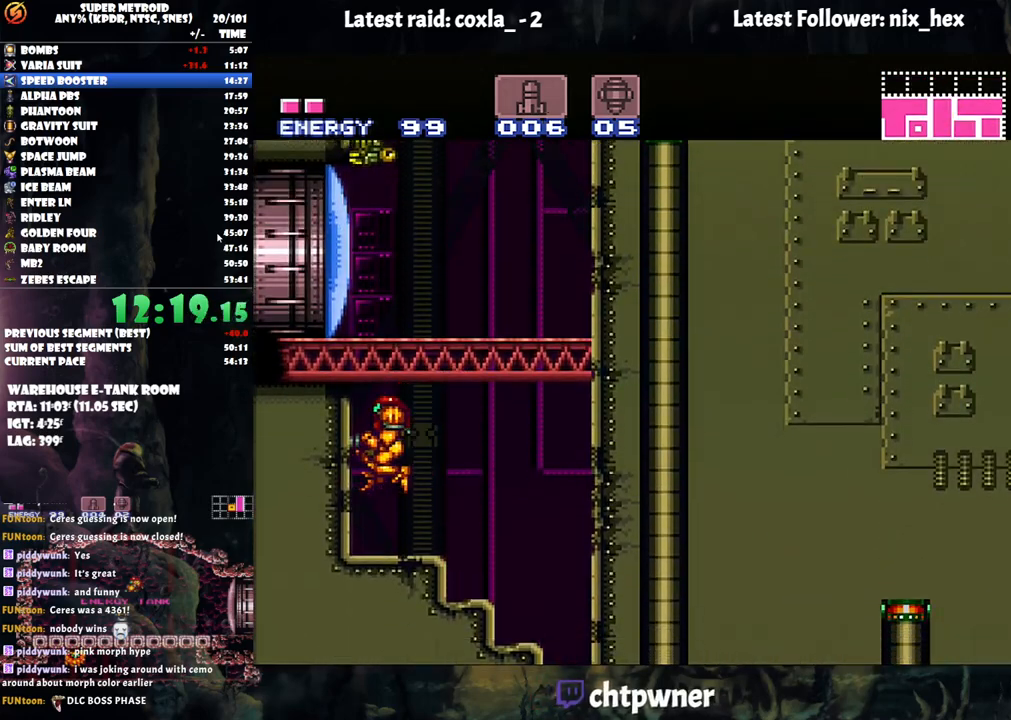
{"buttons": ["DPAD_UP"], "events": [[133, "A", "up"], [150, "DPAD_UP", "down"], [183, "DPAD_LEFT", "up"], [233, "Y", "down"], [333, "Y", "up"], [417, "Y", "down"], [483, "Y", "up"]]}
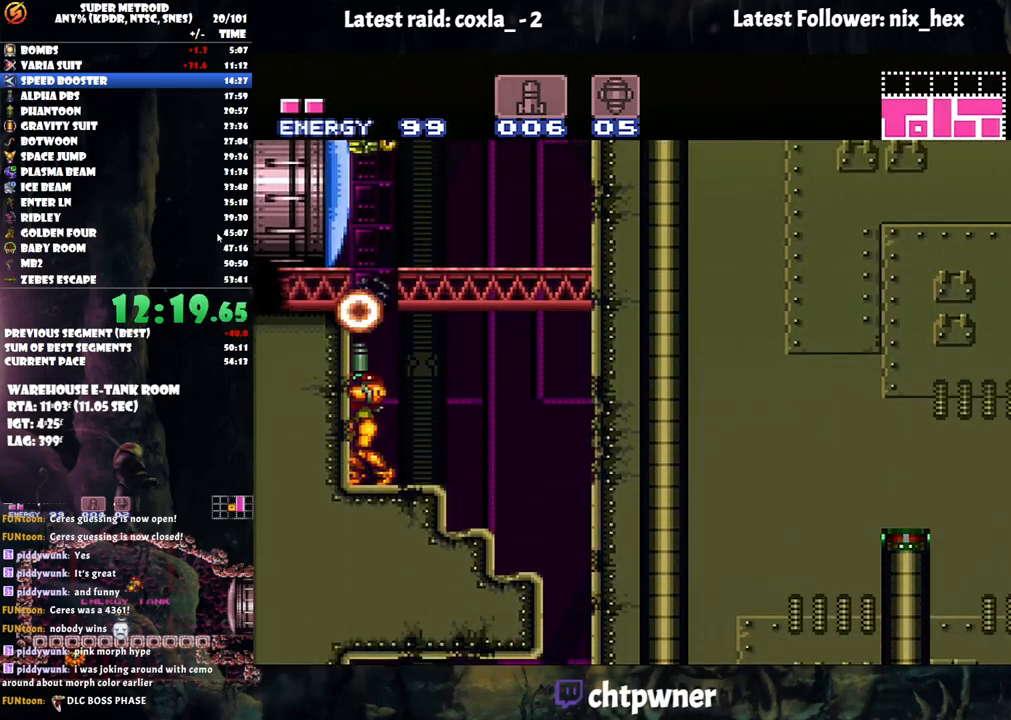
{"buttons": ["DPAD_UP"], "events": [[67, "Y", "down"], [183, "Y", "up"], [233, "Y", "down"], [333, "Y", "up"], [417, "Y", "down"], [500, "Y", "up"]]}
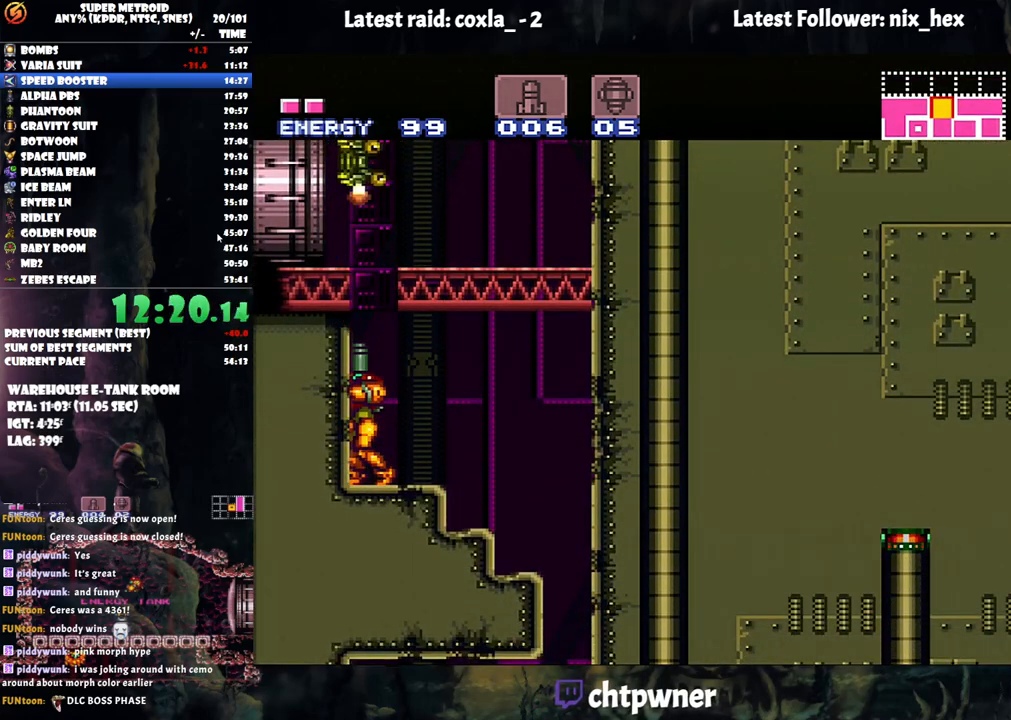
{"buttons": ["B"], "events": [[67, "Y", "down"], [183, "Y", "up"], [267, "B", "down"], [433, "DPAD_UP", "up"]]}
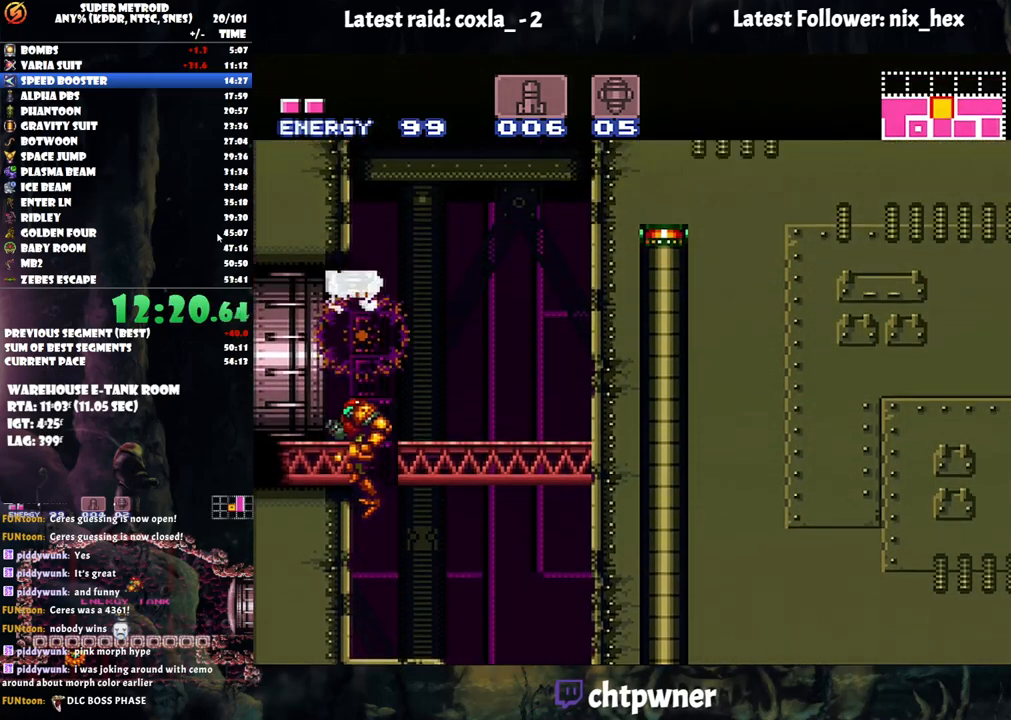
{"buttons": ["A", "DPAD_LEFT"], "events": [[217, "DPAD_LEFT", "down"], [283, "B", "up"], [367, "A", "down"]]}
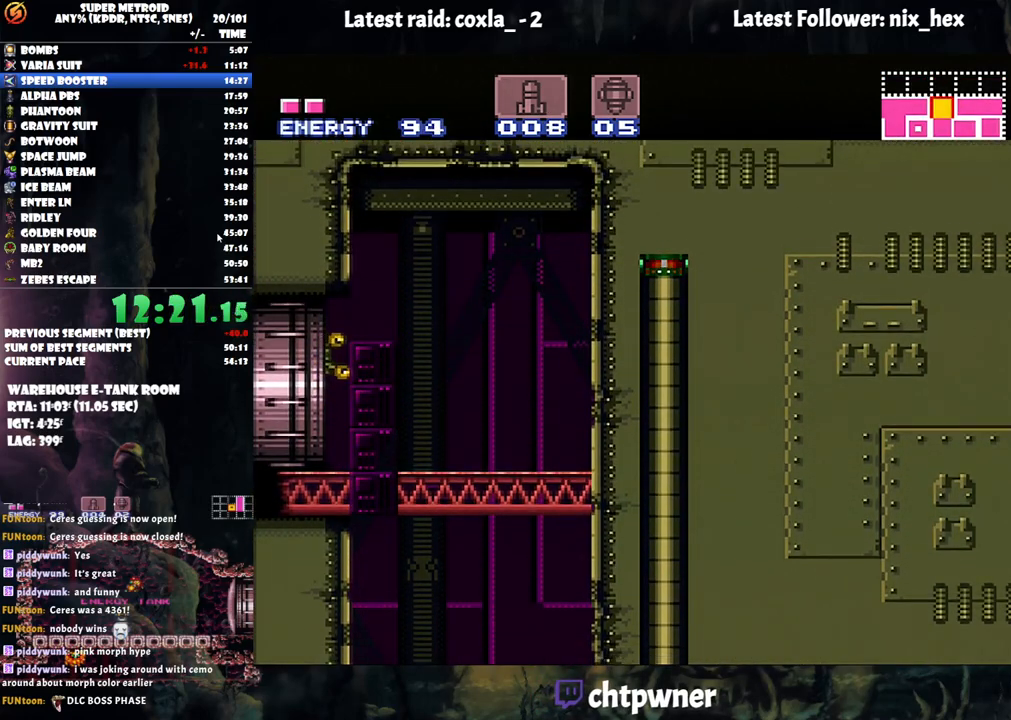
{"buttons": [], "events": [[433, "A", "up"], [433, "DPAD_LEFT", "up"]]}
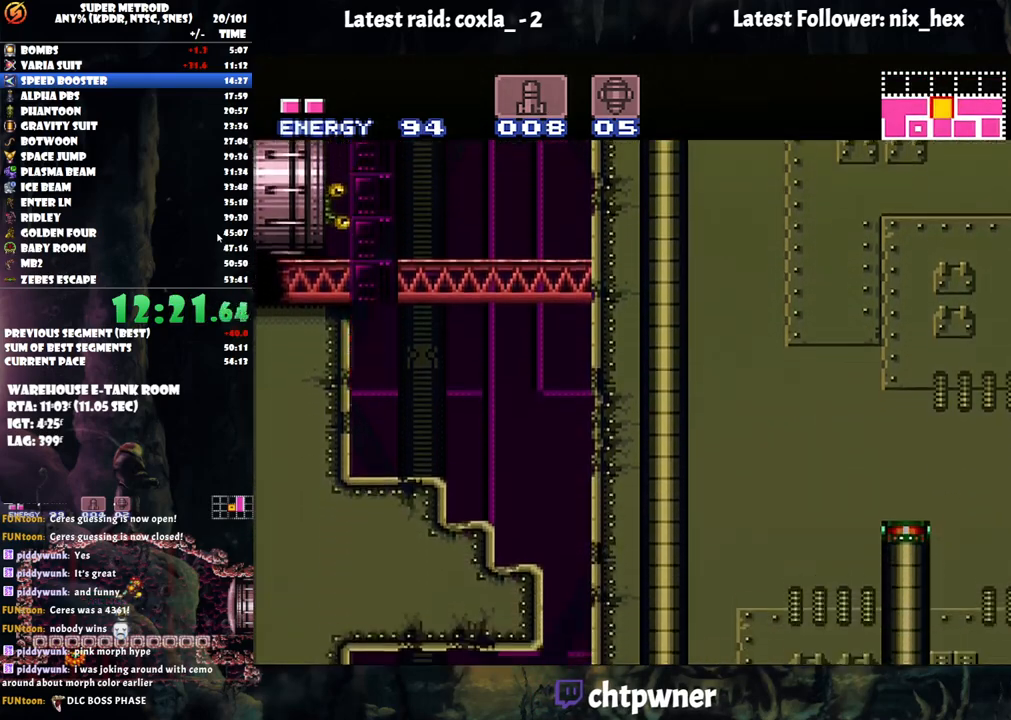
{"buttons": ["B", "DPAD_LEFT"], "events": [[133, "B", "down"], [417, "DPAD_LEFT", "down"]]}
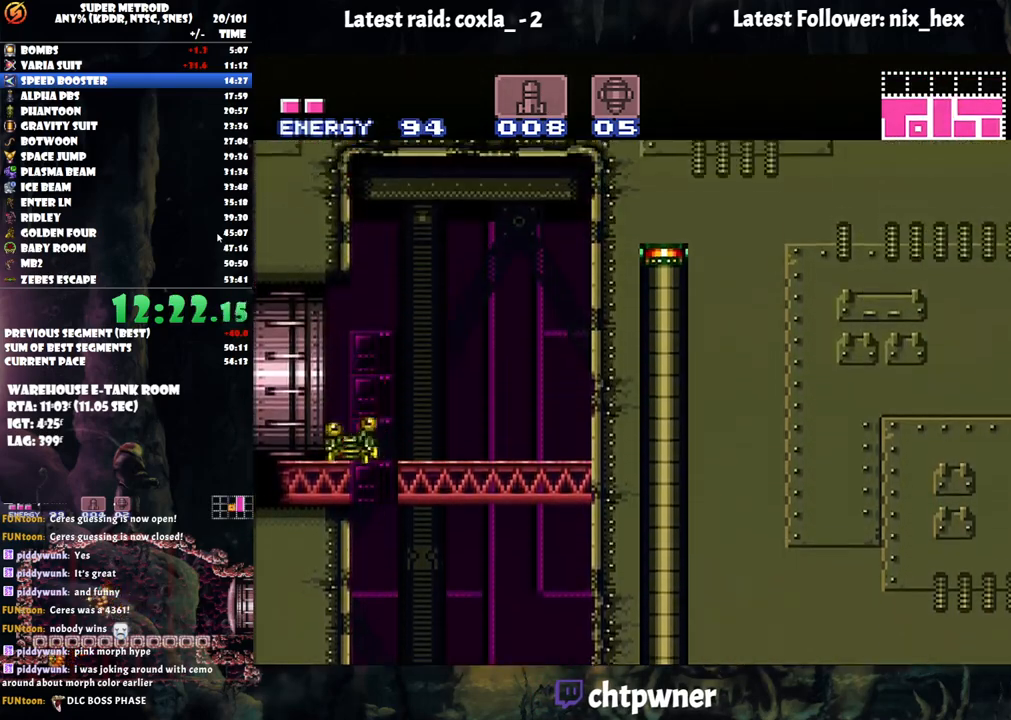
{"buttons": ["A", "DPAD_LEFT"], "events": [[133, "B", "up"], [250, "A", "down"]]}
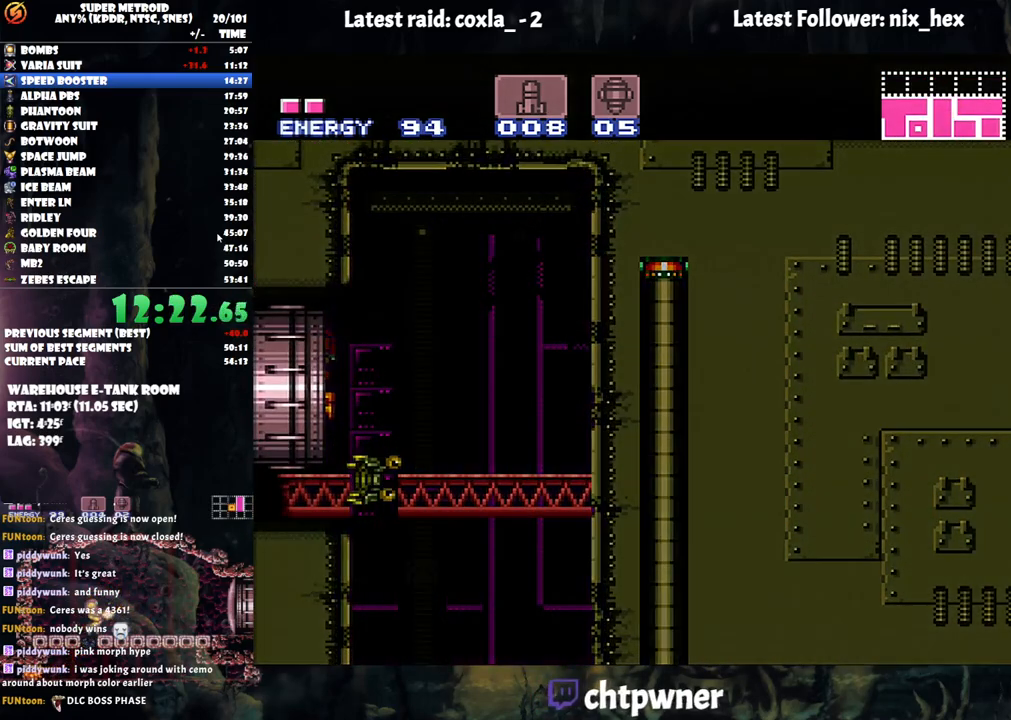
{"buttons": ["A", "DPAD_LEFT"], "events": []}
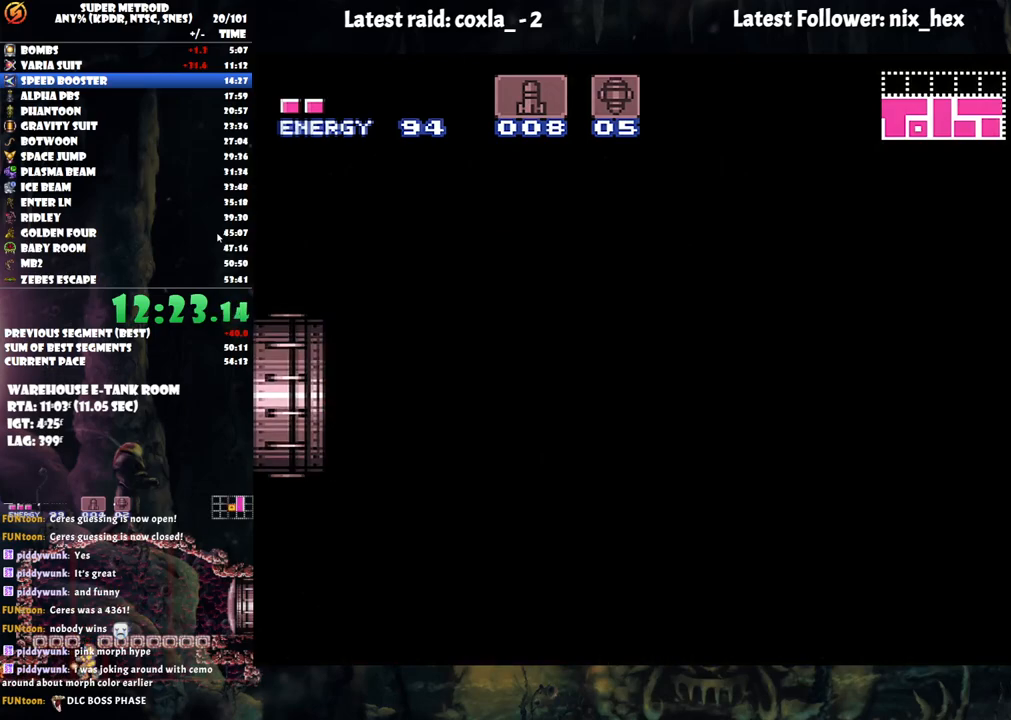
{"buttons": ["A", "DPAD_LEFT"], "events": []}
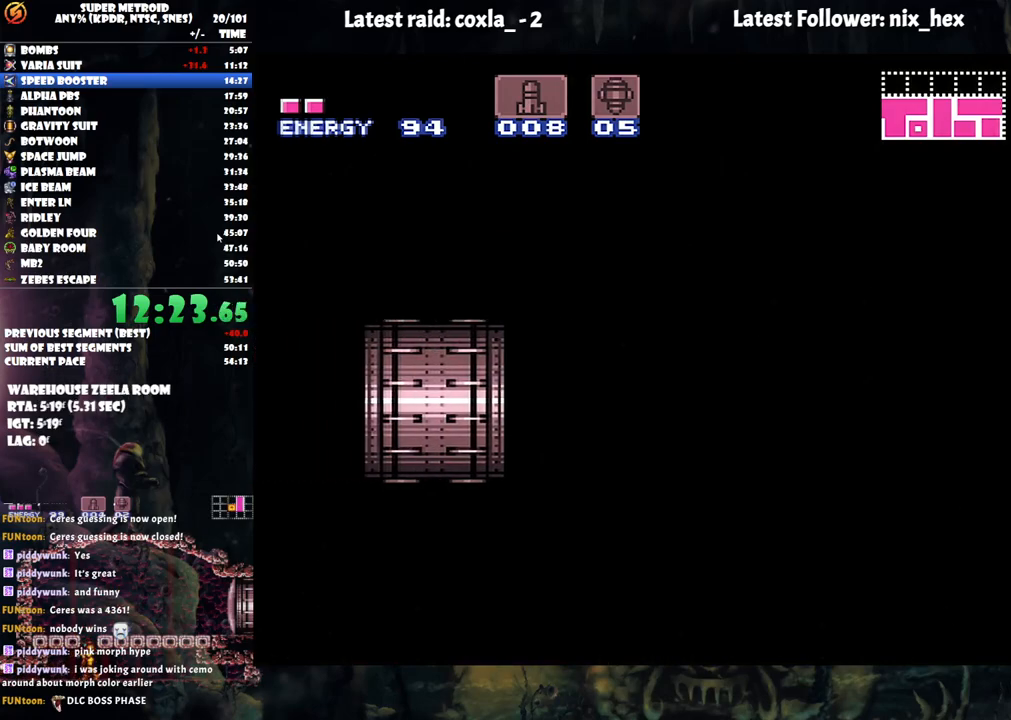
{"buttons": ["A", "DPAD_LEFT"], "events": []}
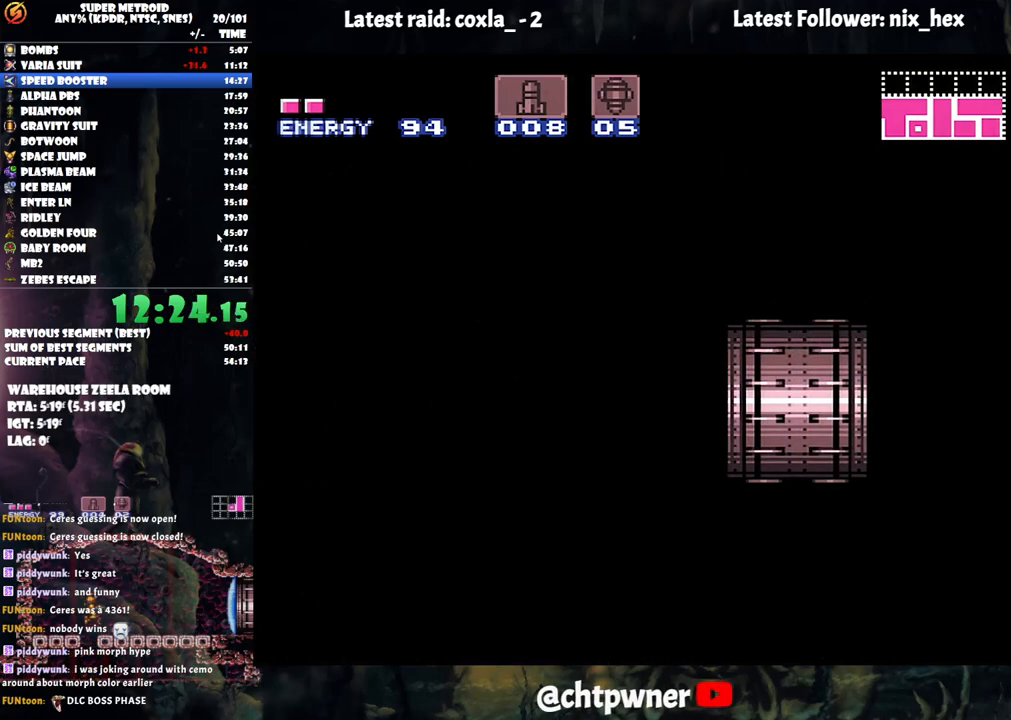
{"buttons": ["A", "DPAD_LEFT"], "events": []}
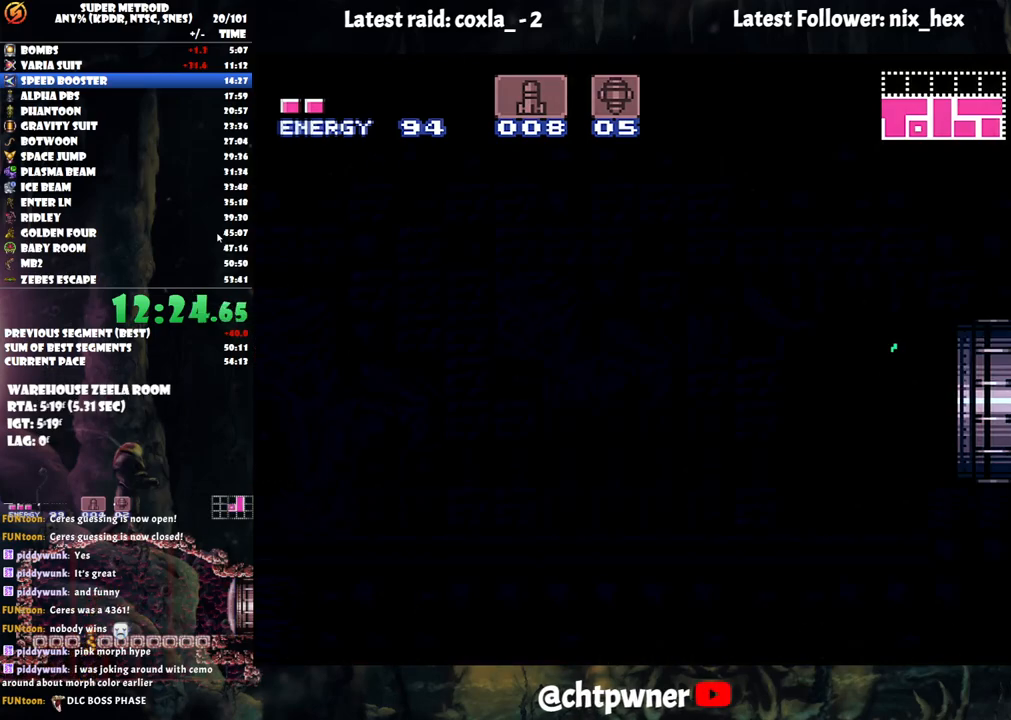
{"buttons": ["A", "DPAD_LEFT"], "events": []}
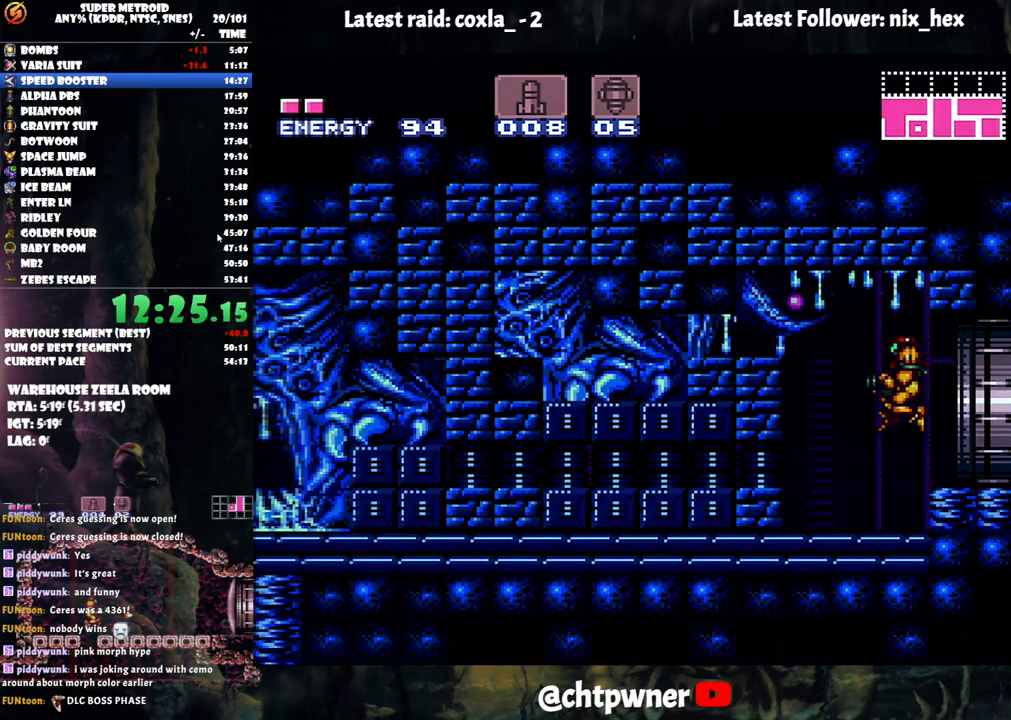
{"buttons": ["A", "X", "DPAD_LEFT"], "events": [[383, "X", "down"], [450, "X", "up"], [500, "X", "down"]]}
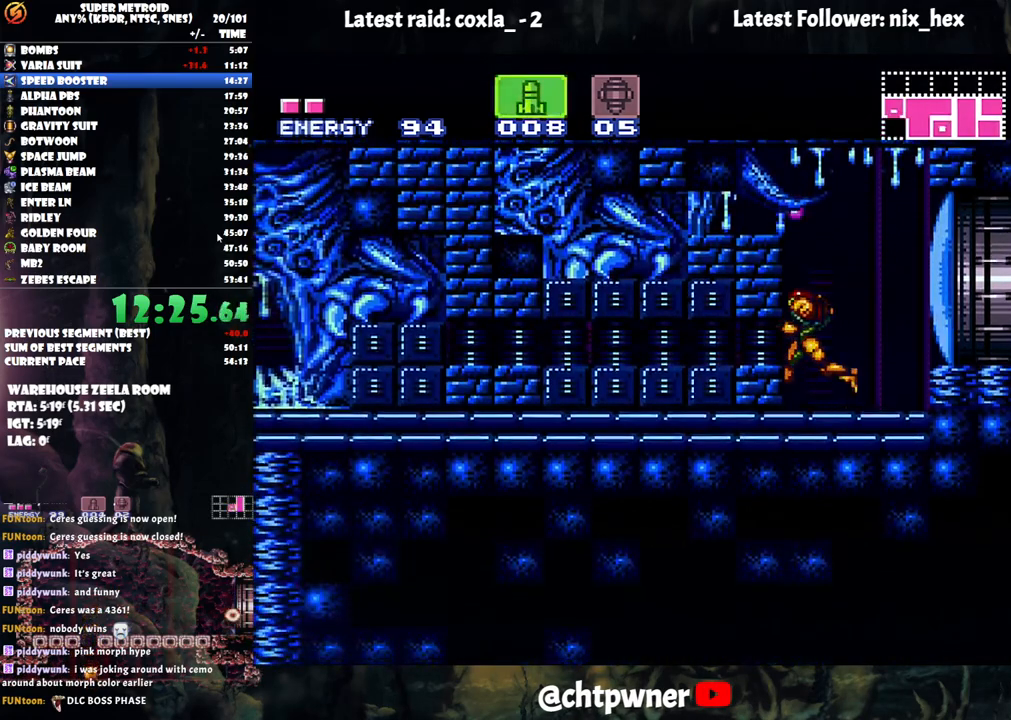
{"buttons": ["A", "DPAD_LEFT"], "events": [[133, "X", "up"]]}
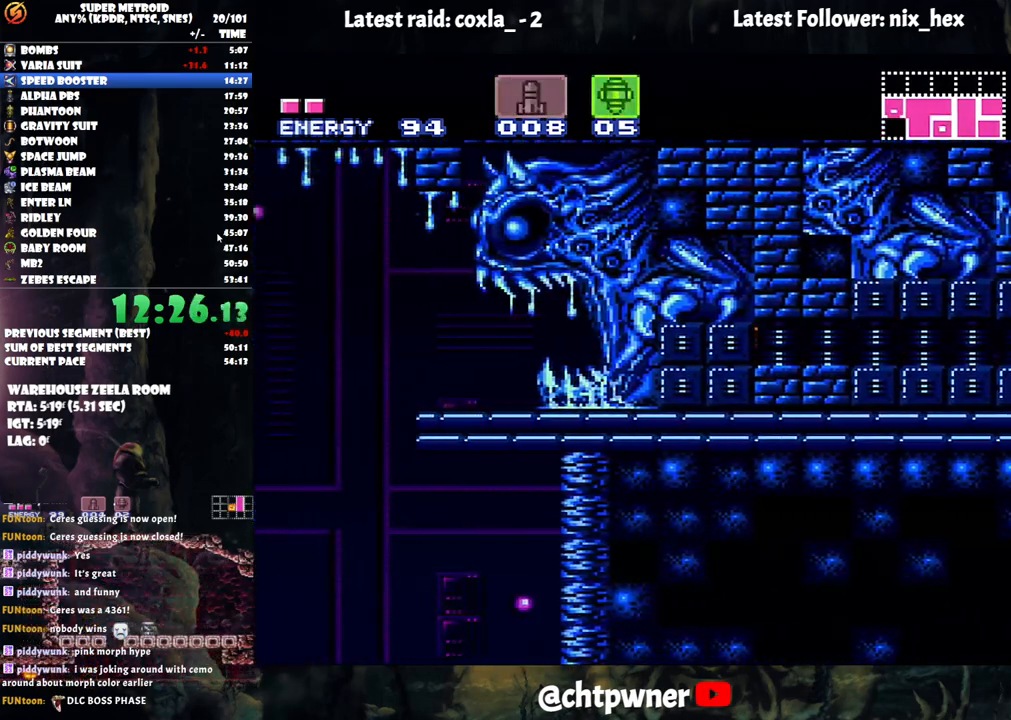
{"buttons": ["B", "Y", "DPAD_LEFT"], "events": [[250, "Y", "down"], [350, "A", "up"], [350, "B", "down"]]}
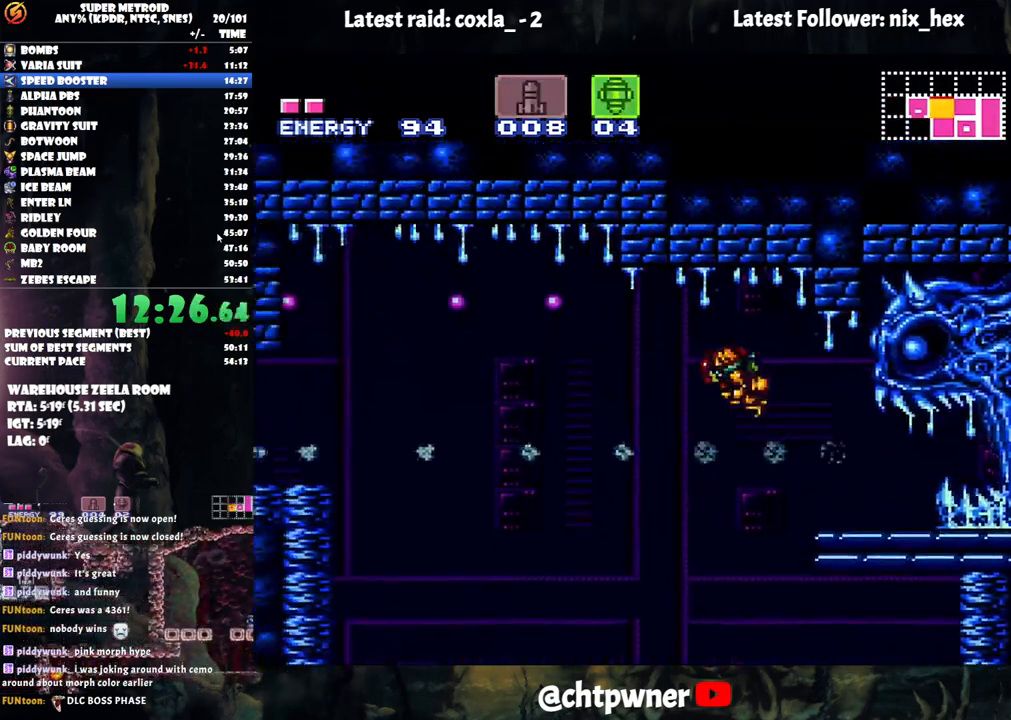
{"buttons": ["B", "Y"], "events": [[100, "DPAD_LEFT", "up"], [283, "DPAD_DOWN", "down"], [417, "DPAD_DOWN", "up"]]}
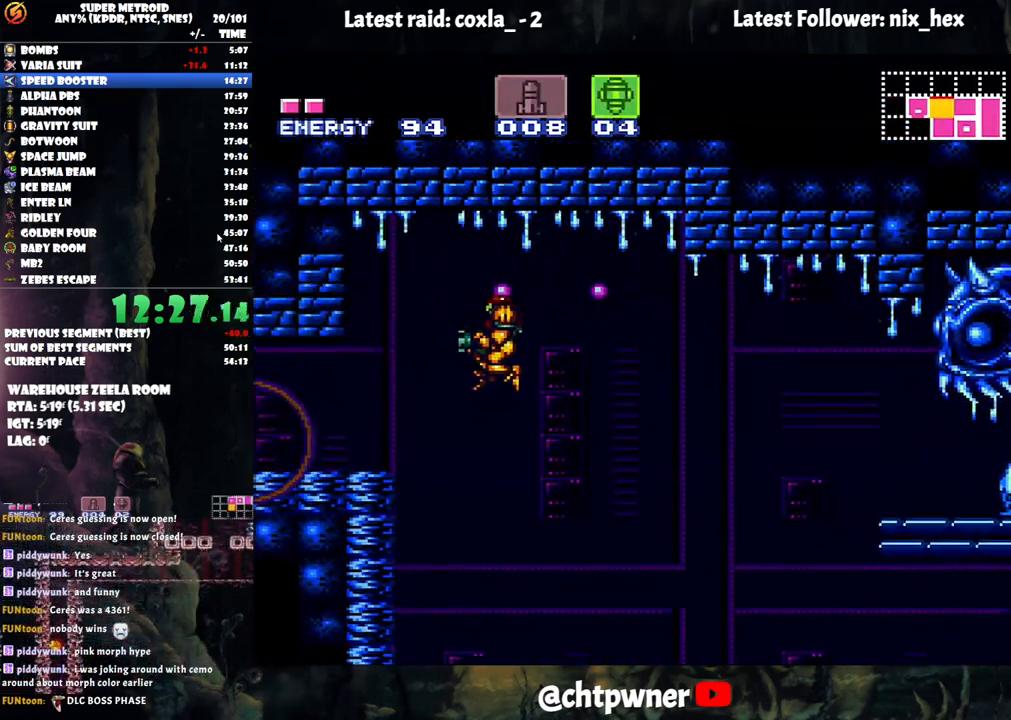
{"buttons": ["A", "DPAD_DOWN", "DPAD_LEFT"], "events": [[133, "DPAD_DOWN", "down"], [183, "DPAD_LEFT", "down"], [250, "Y", "up"], [450, "B", "up"], [483, "A", "down"]]}
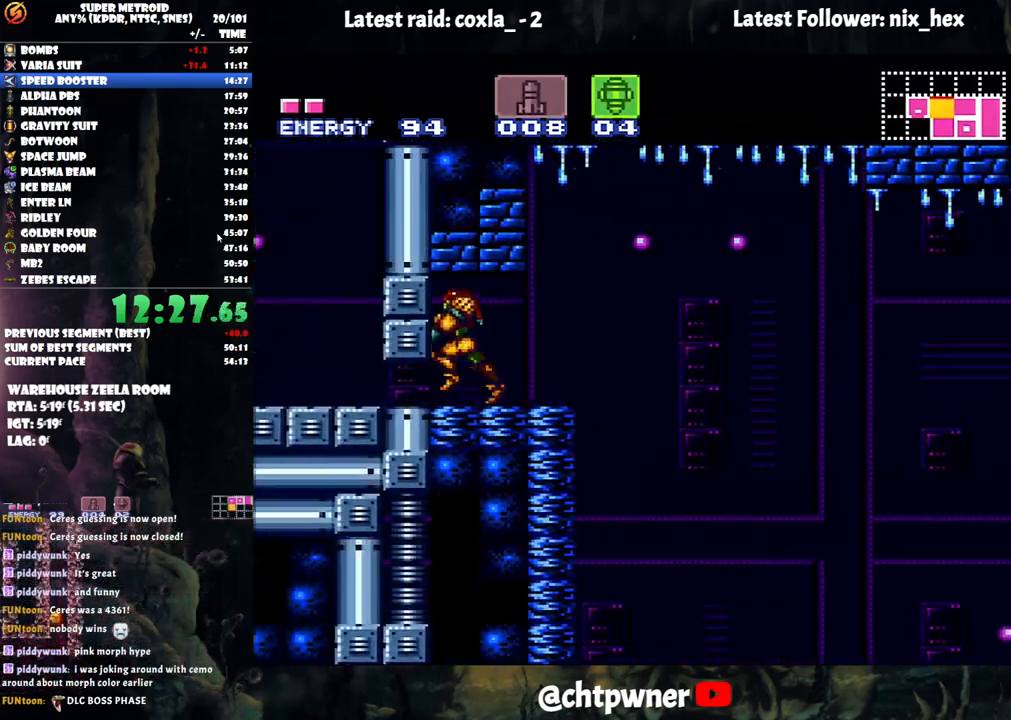
{"buttons": ["A", "DPAD_LEFT"], "events": [[17, "DPAD_DOWN", "up"], [17, "DPAD_LEFT", "up"], [67, "DPAD_DOWN", "down"], [217, "DPAD_DOWN", "up"], [250, "DPAD_DOWN", "down"], [317, "DPAD_LEFT", "down"], [350, "DPAD_DOWN", "up"]]}
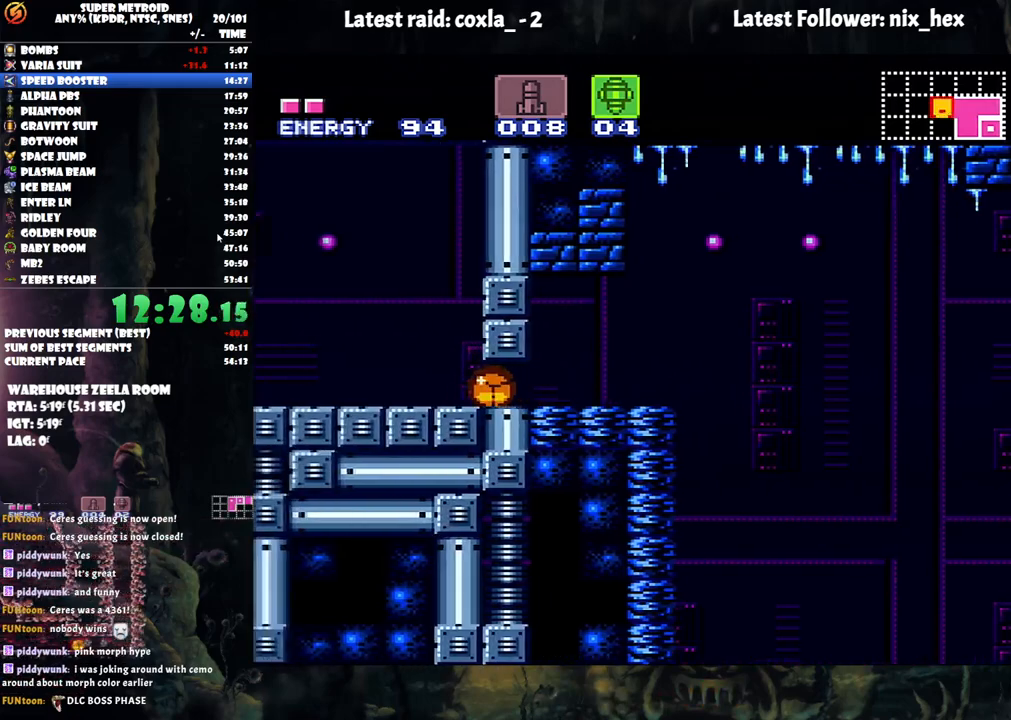
{"buttons": ["A", "DPAD_LEFT"], "events": []}
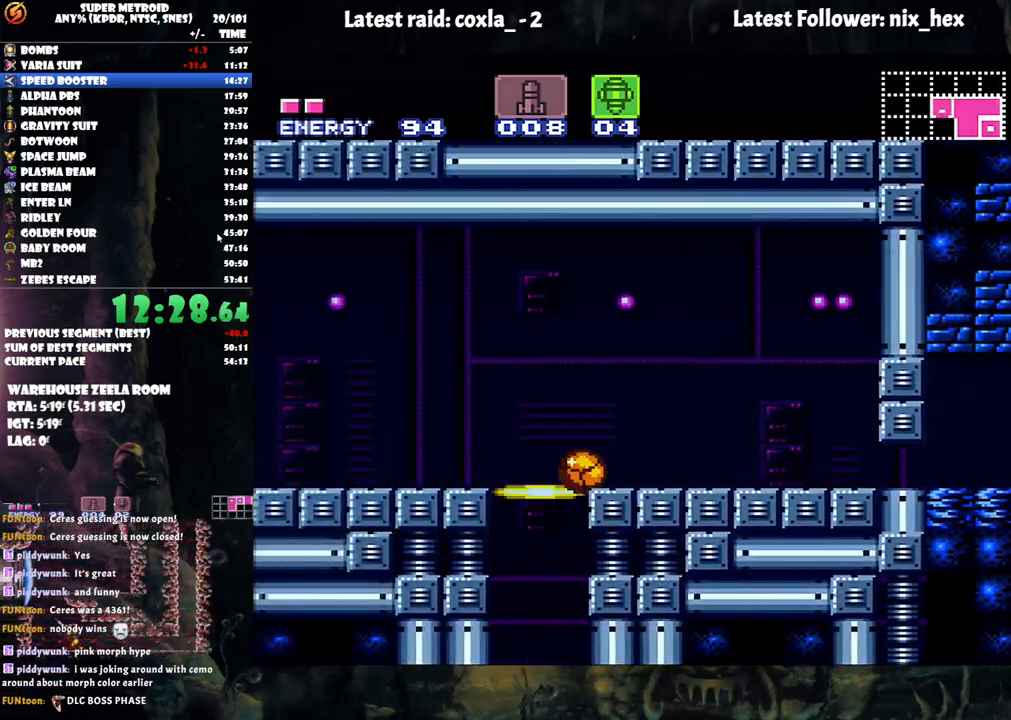
{"buttons": ["R1"], "events": [[67, "DPAD_UP", "down"], [83, "DPAD_LEFT", "up"], [83, "DPAD_UP", "up"], [117, "A", "up"], [200, "DPAD_UP", "down"], [333, "DPAD_UP", "up"], [467, "R1", "down"]]}
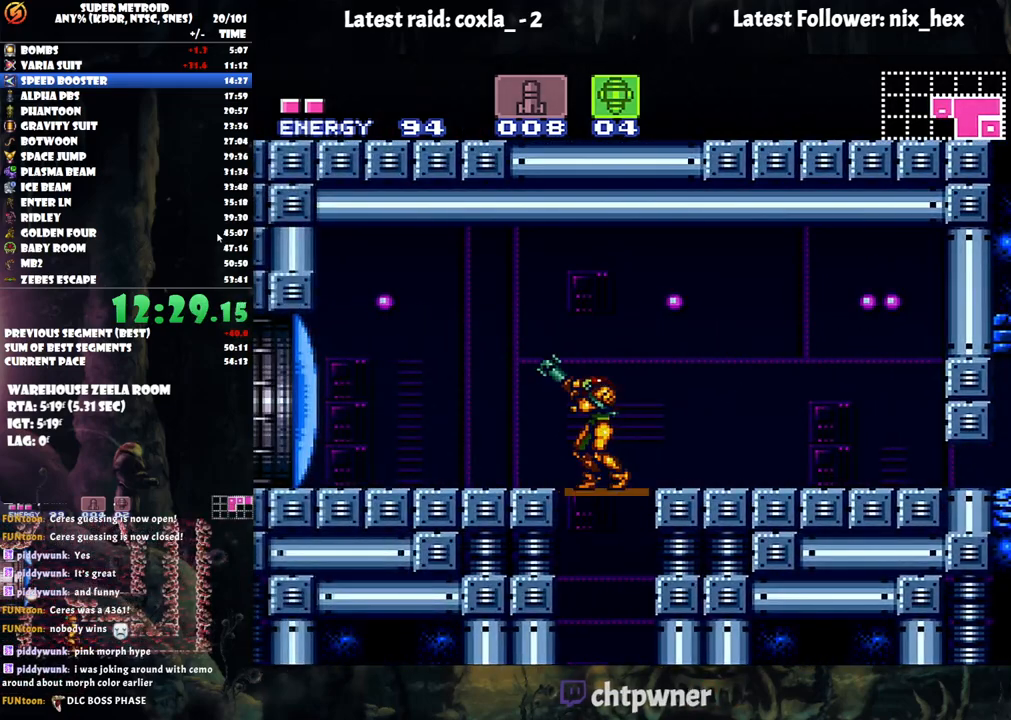
{"buttons": [], "events": [[67, "DPAD_DOWN", "down"], [83, "R1", "up"], [117, "DPAD_RIGHT", "down"], [150, "DPAD_RIGHT", "up"], [183, "DPAD_DOWN", "up"]]}